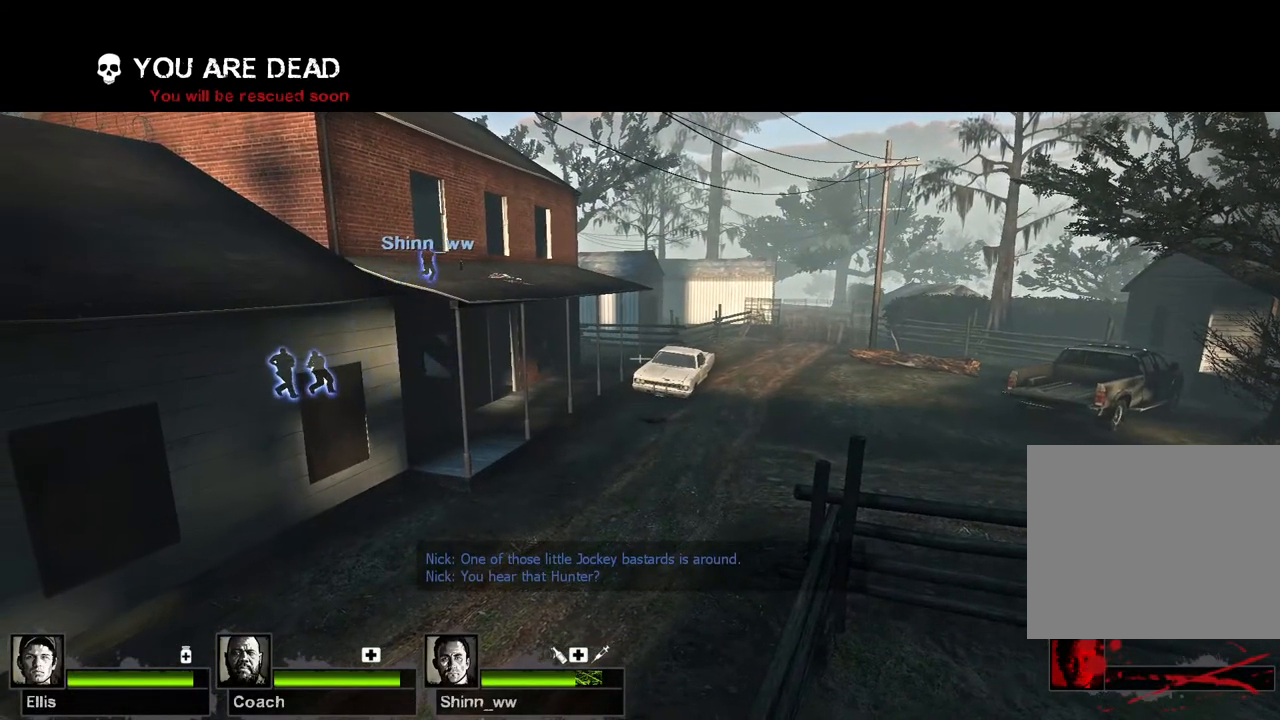
Gameplay with keyboard; each line is a JSON object with the keys held at the frame after it. "events" lists presses ("down") and releases ("up") of "a", "ctrl", "d", "e", "q", "s", "shift", "space" and "w" between this image and that frame as [ms after this image, input, new state], when the widget could be followed in between. No other keys are recorded. Mouse input is not recorded.
{"keys": ["d"], "events": [[350, "d", "down"]]}
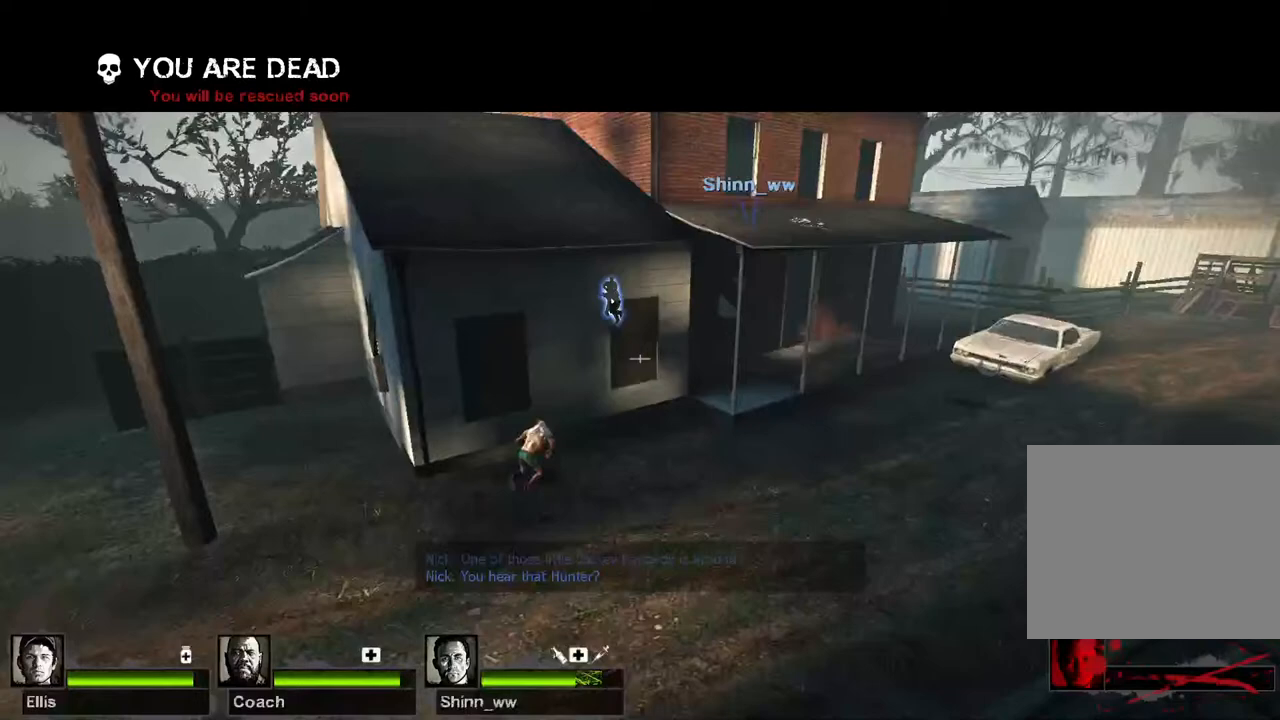
{"keys": [], "events": [[67, "d", "up"]]}
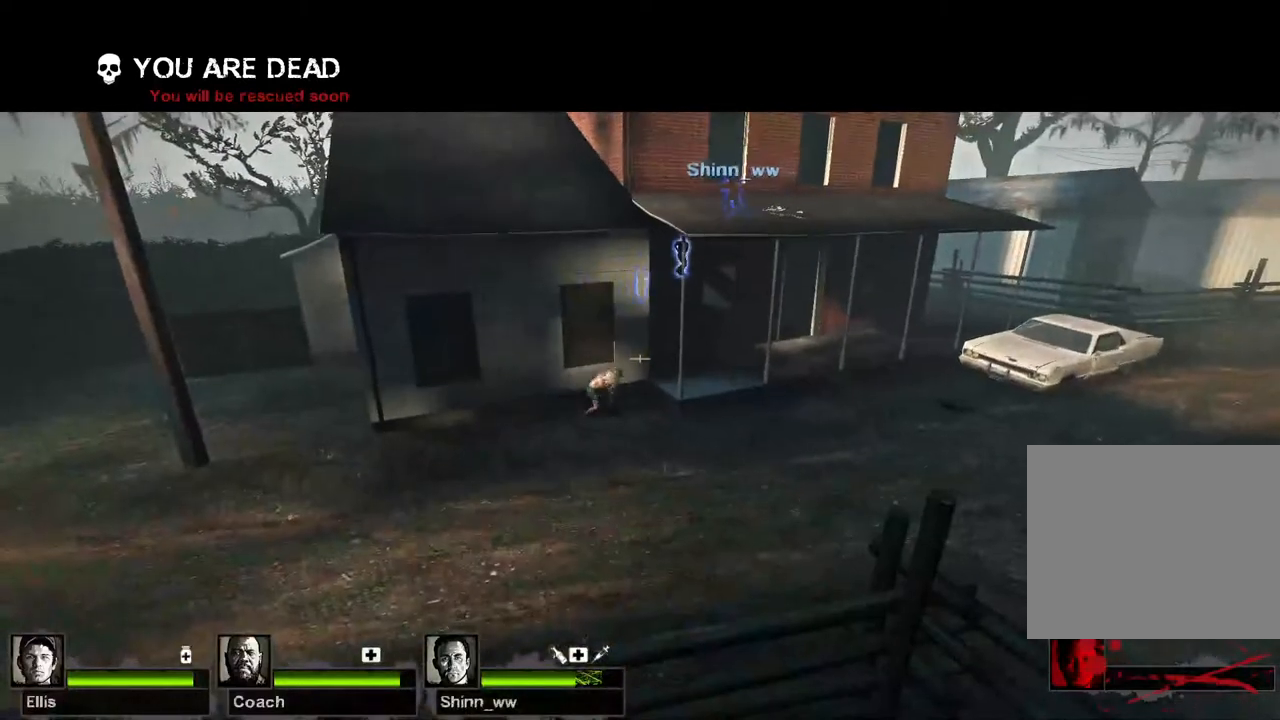
{"keys": [], "events": []}
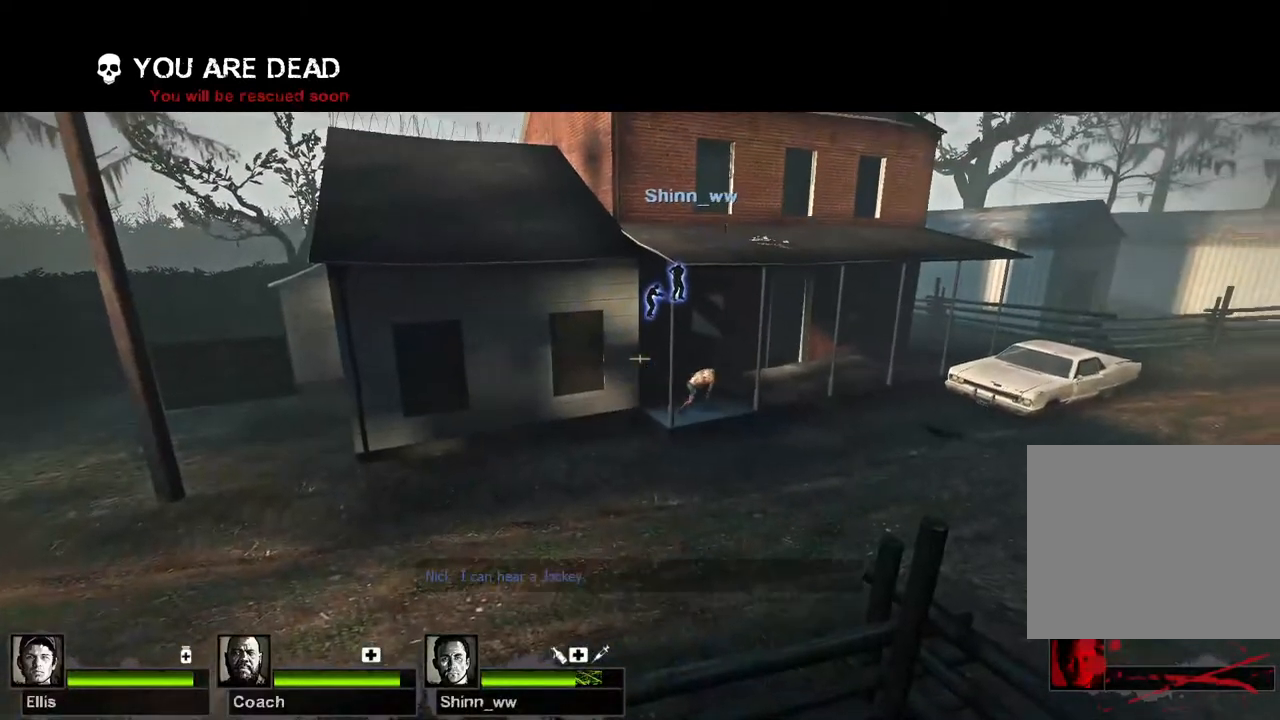
{"keys": [], "events": []}
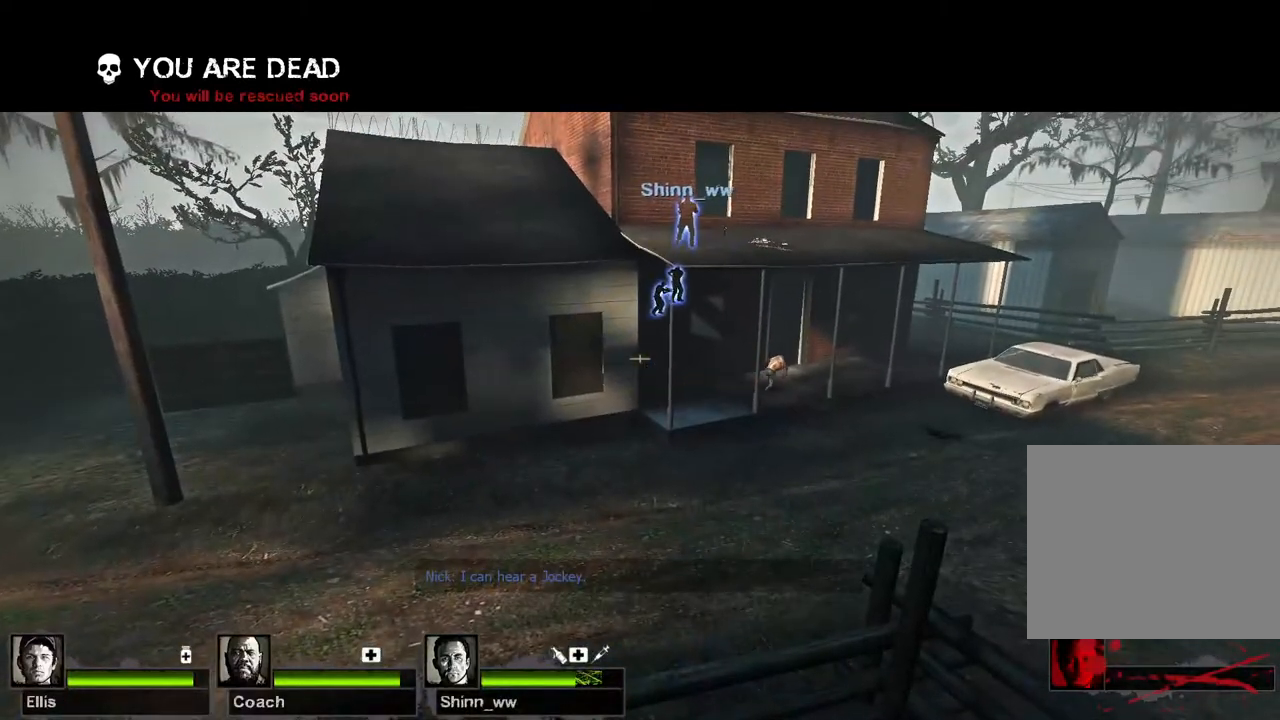
{"keys": [], "events": []}
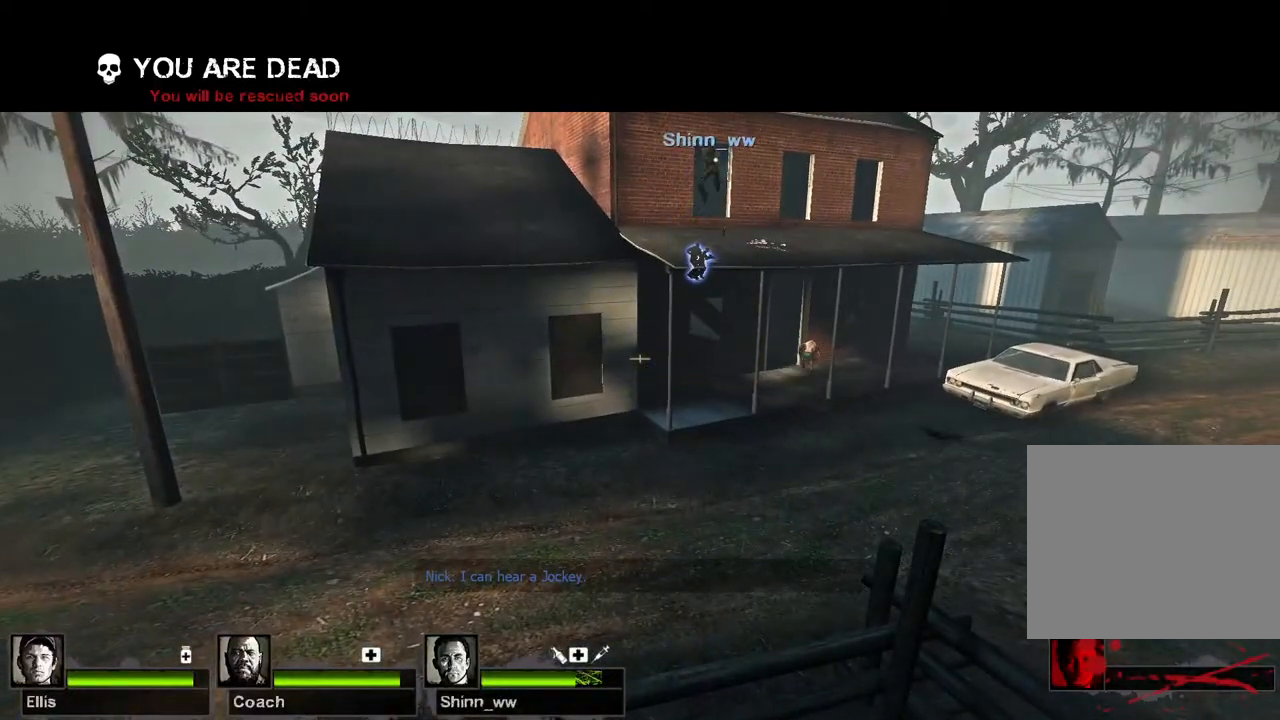
{"keys": [], "events": []}
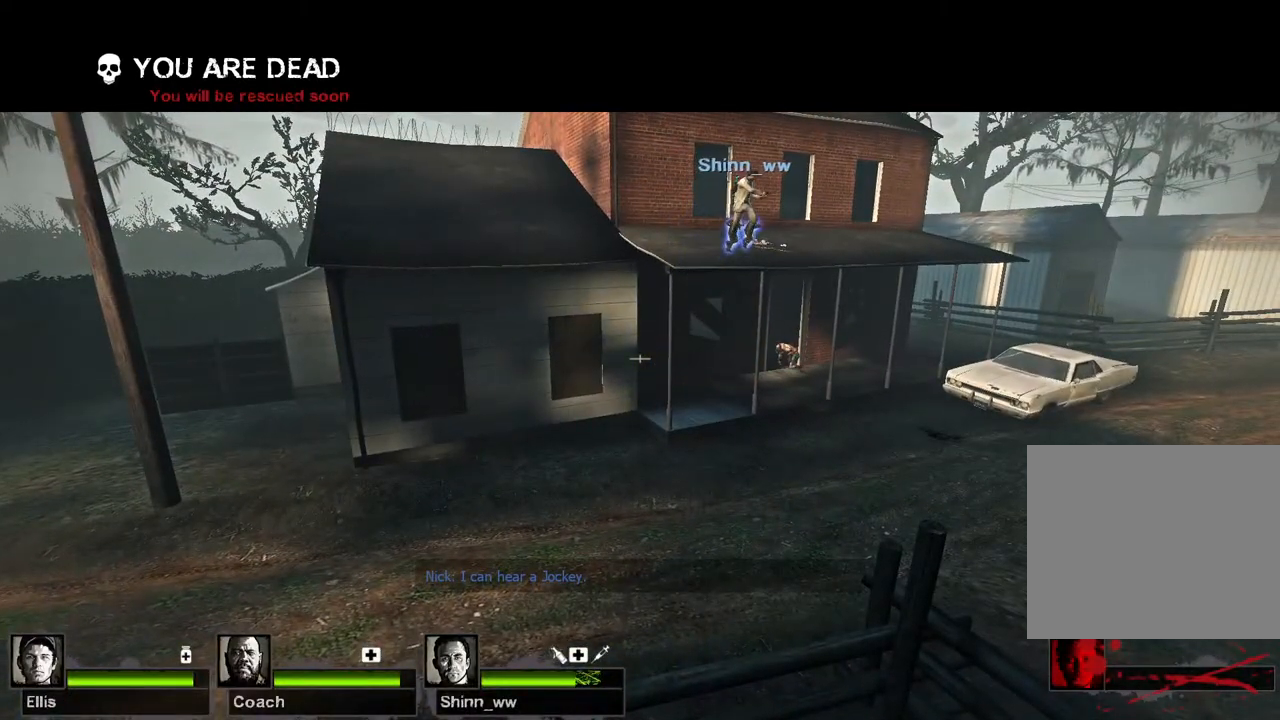
{"keys": [], "events": []}
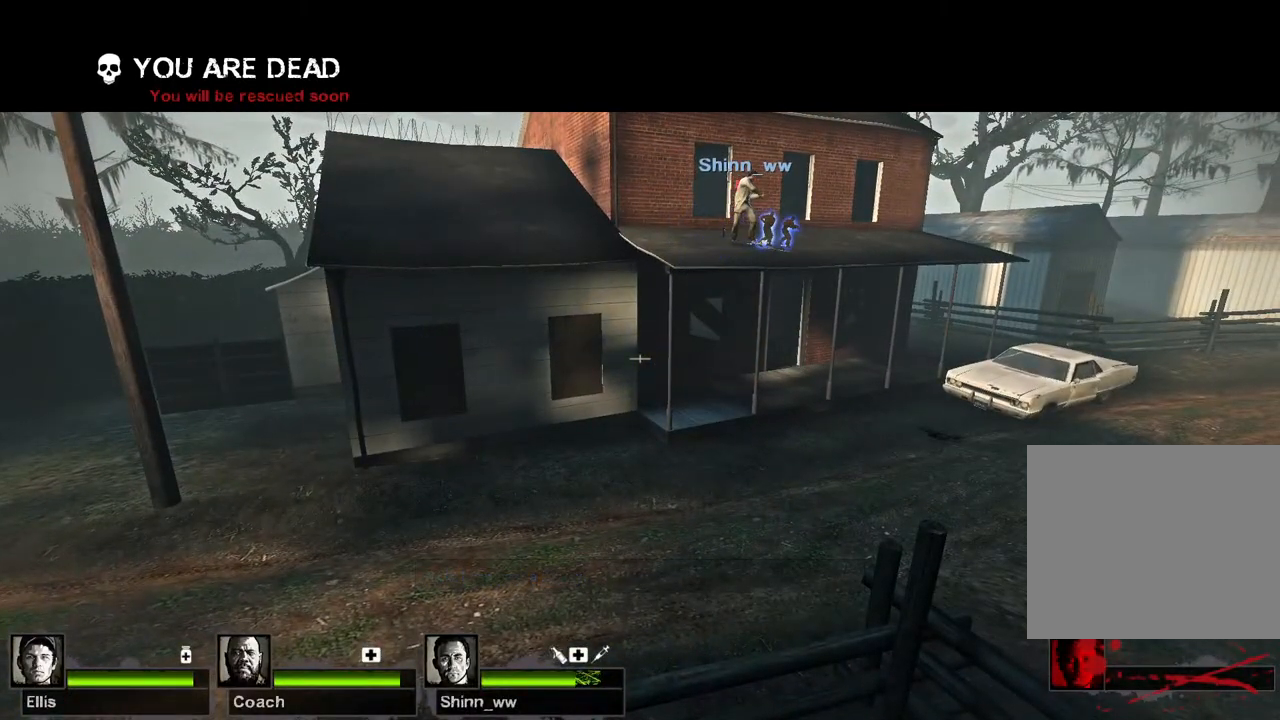
{"keys": [], "events": []}
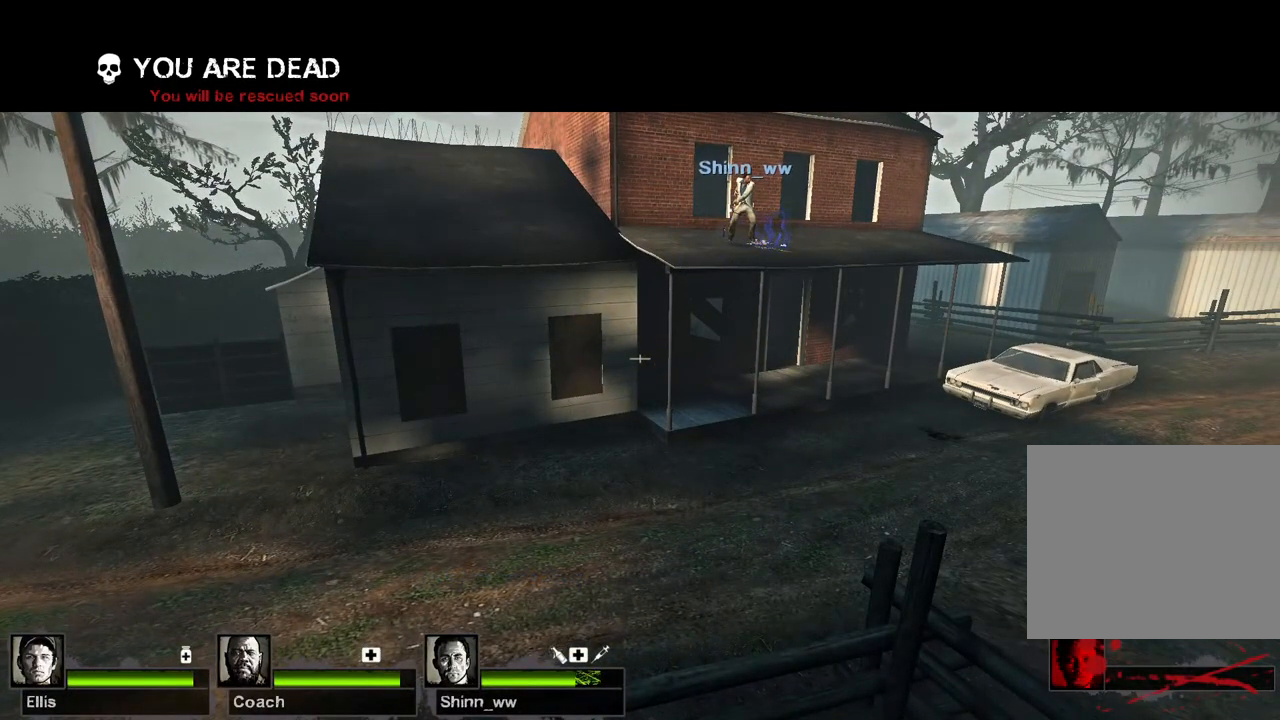
{"keys": [], "events": []}
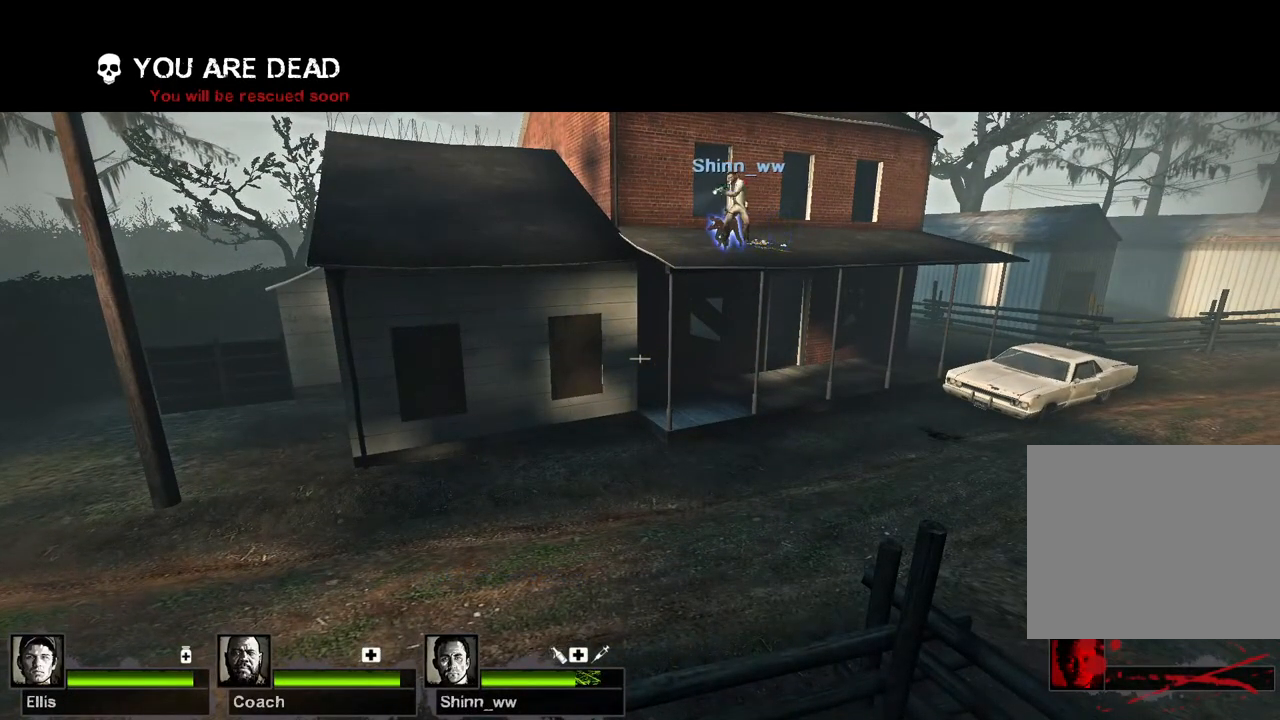
{"keys": [], "events": []}
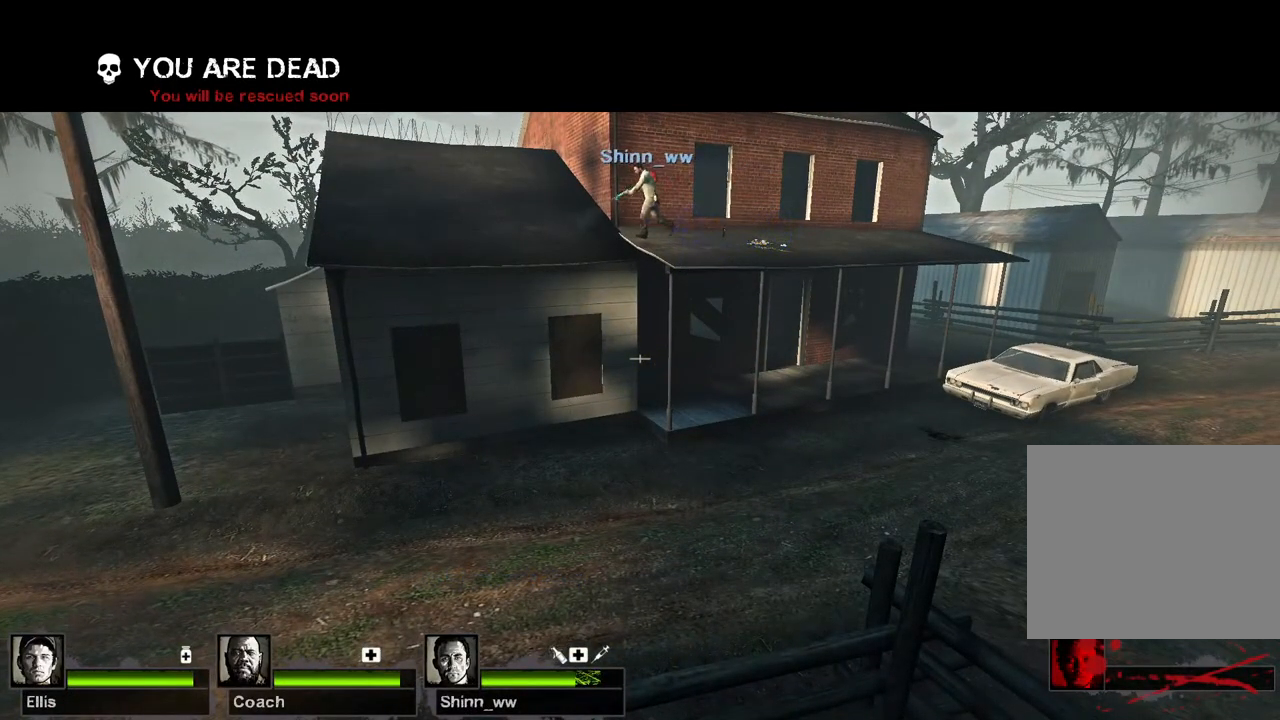
{"keys": [], "events": []}
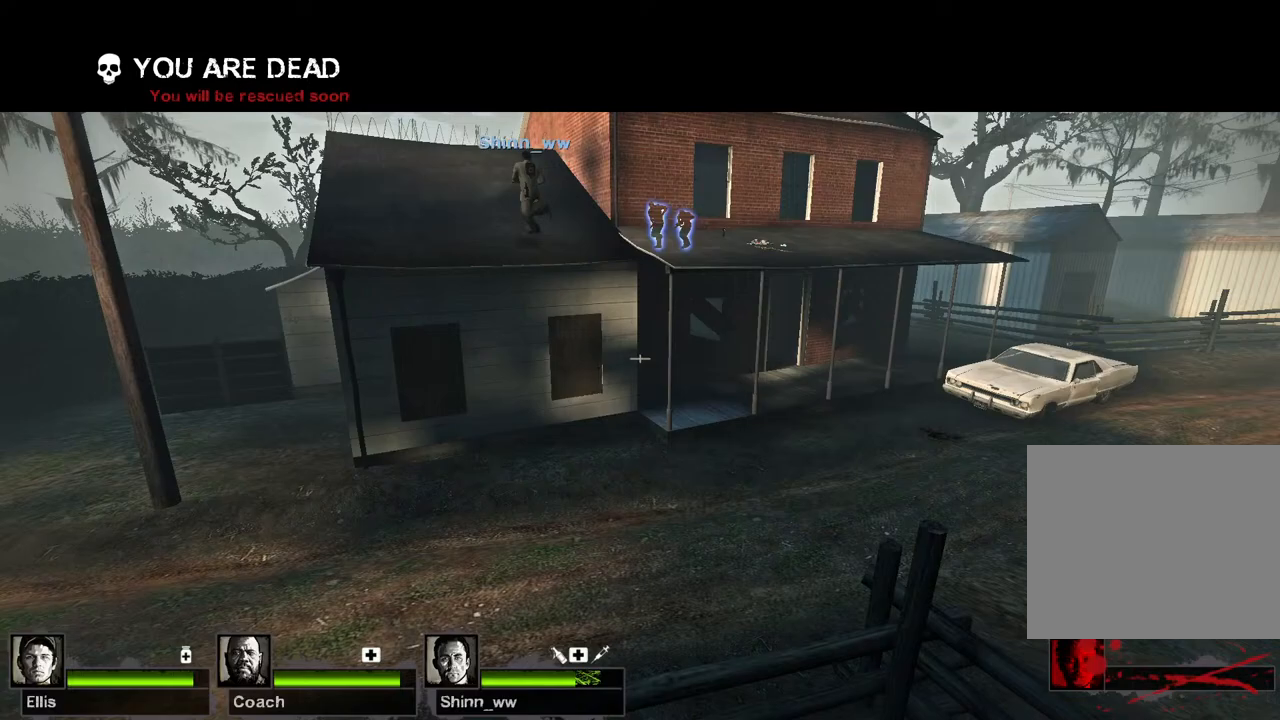
{"keys": [], "events": []}
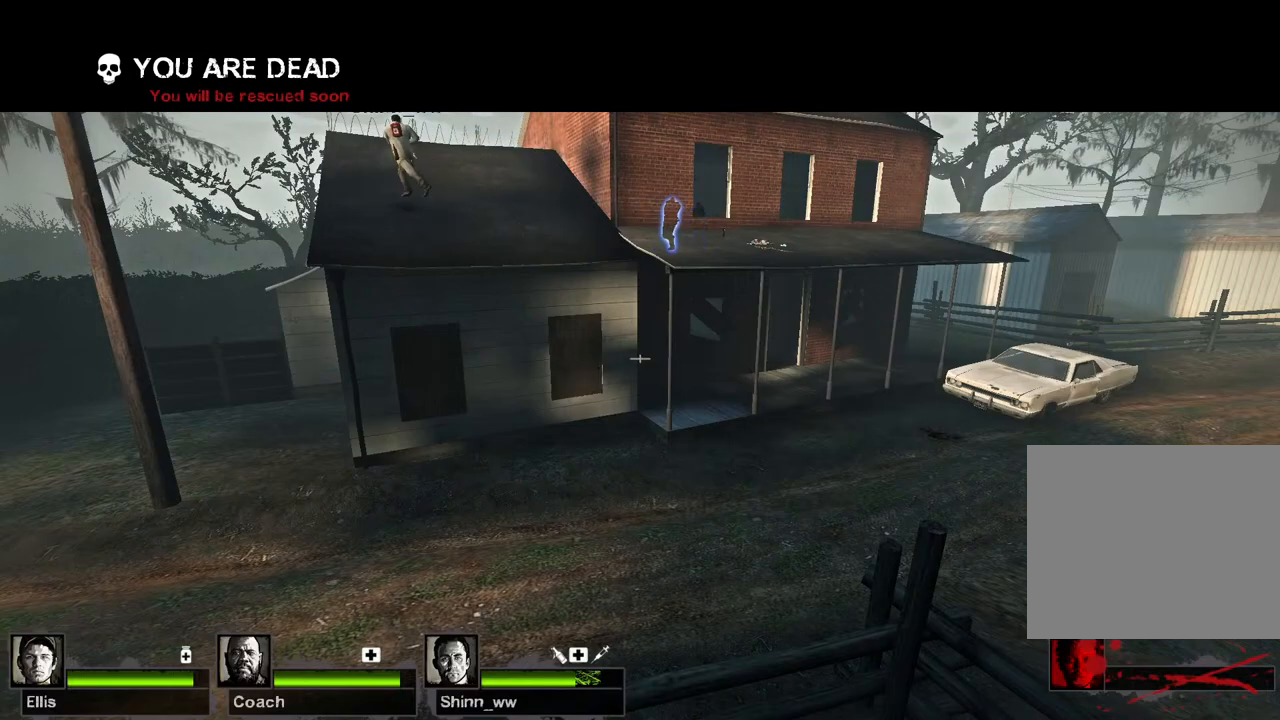
{"keys": [], "events": [[67, "d", "down"], [217, "d", "up"], [333, "w", "down"], [417, "w", "up"]]}
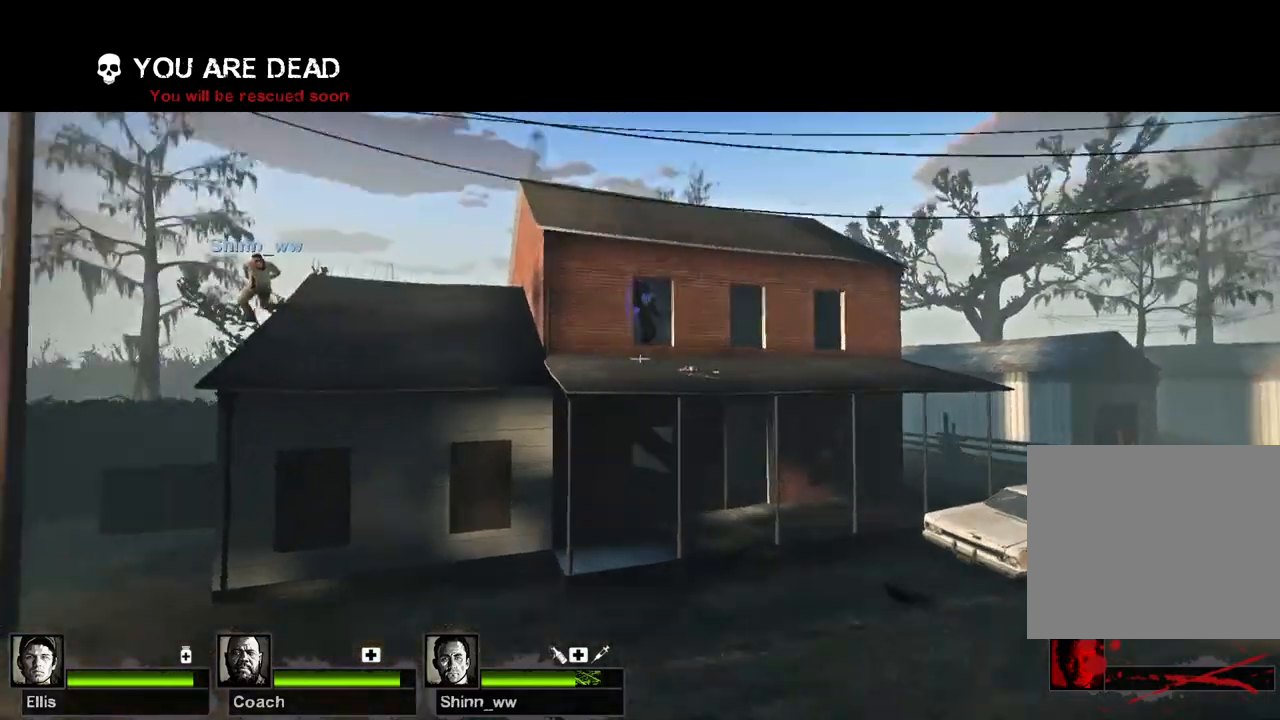
{"keys": [], "events": [[133, "w", "down"], [417, "w", "up"]]}
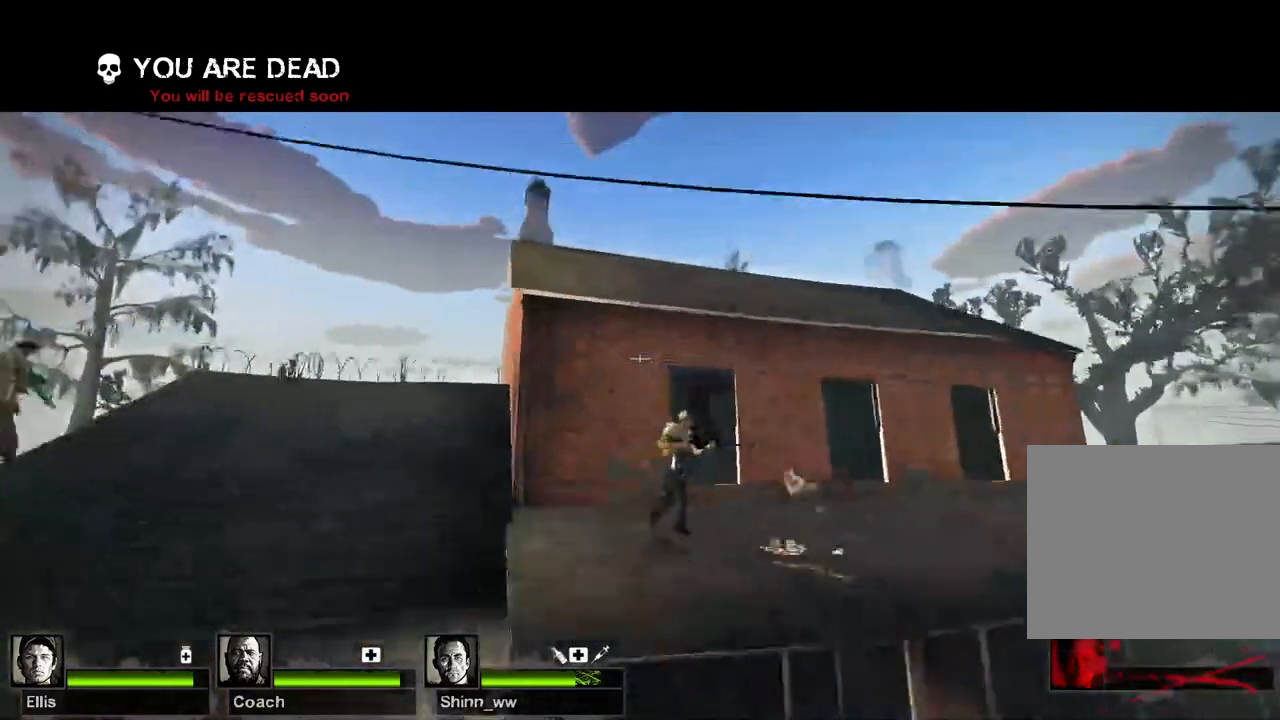
{"keys": [], "events": [[150, "w", "down"], [317, "w", "up"]]}
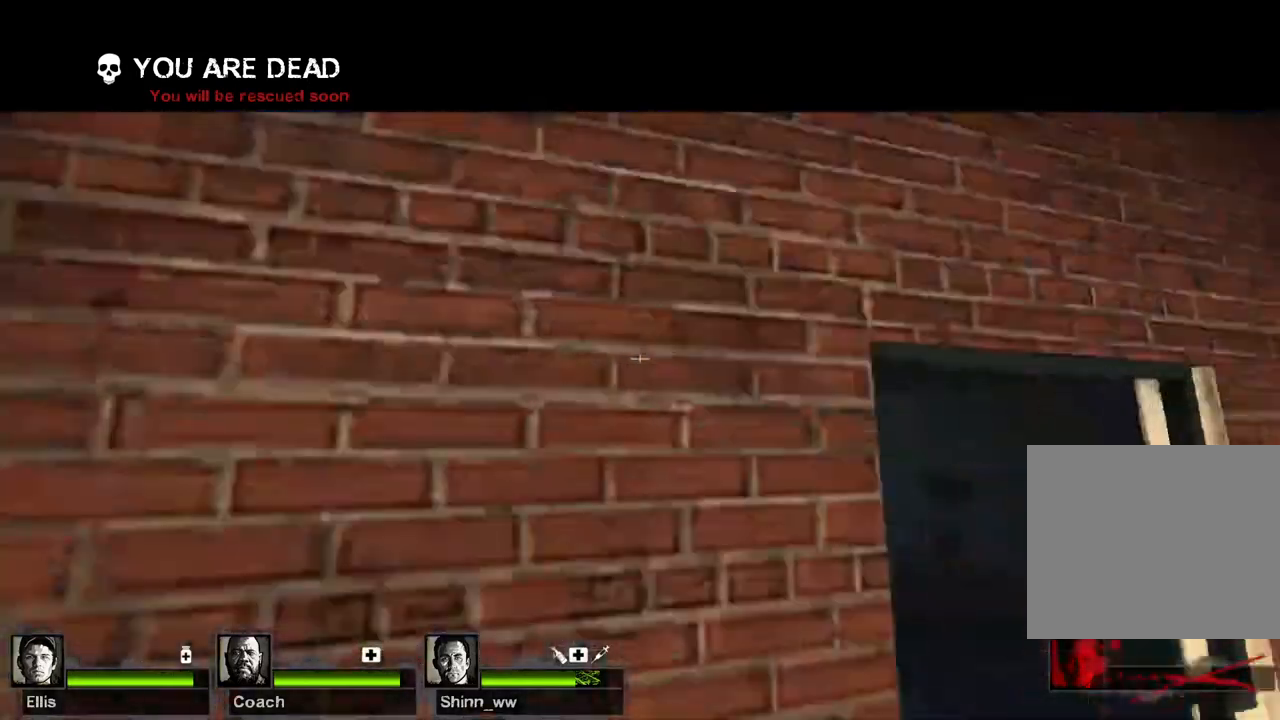
{"keys": ["d"], "events": [[467, "d", "down"]]}
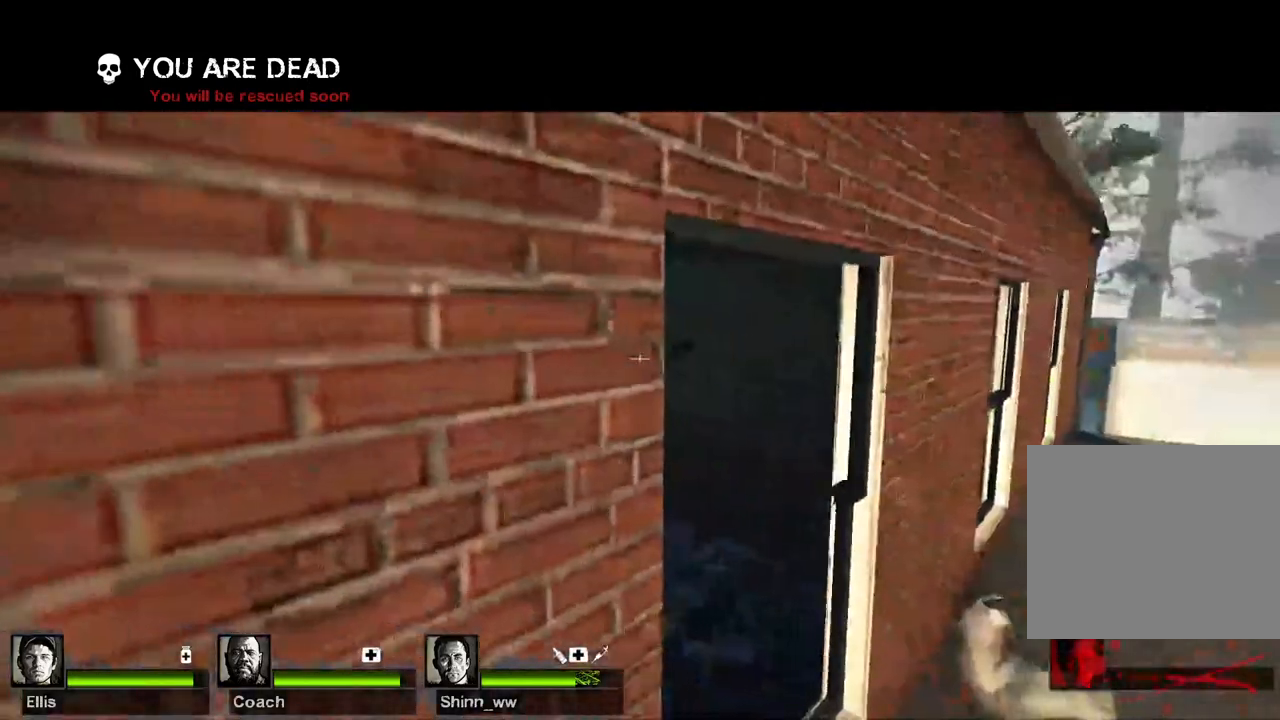
{"keys": [], "events": [[83, "d", "up"]]}
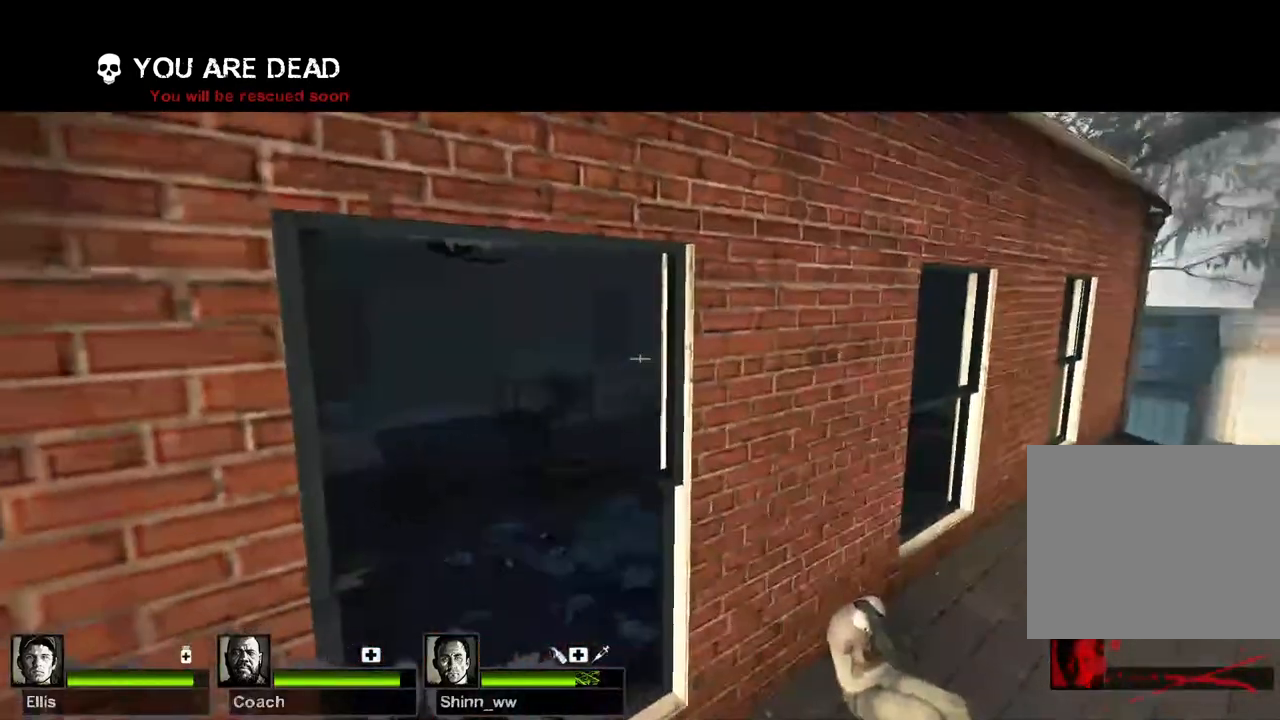
{"keys": ["s"], "events": [[100, "s", "down"], [217, "s", "up"], [500, "s", "down"]]}
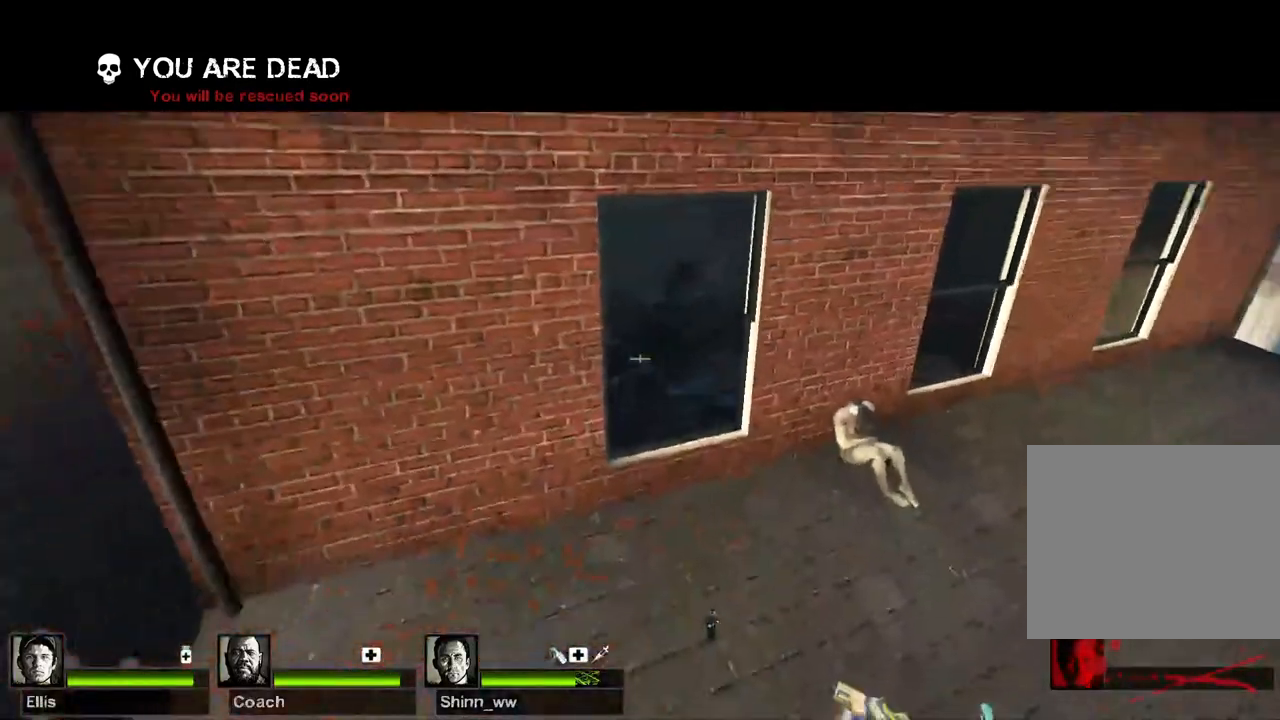
{"keys": [], "events": [[117, "s", "up"], [250, "a", "down"], [350, "a", "up"]]}